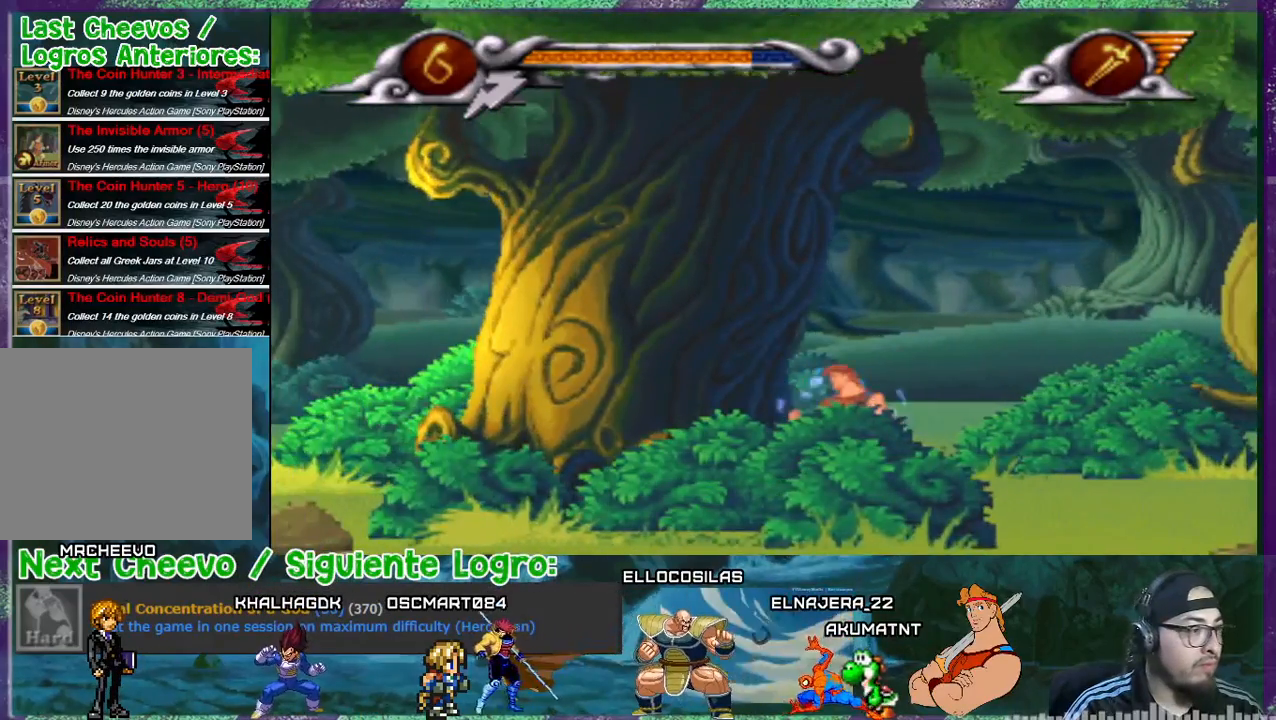
Gameplay with a controller (PlayStation layout); each line is a JSON object with the inputs held at the frame after it. "events" lists button and stick changes between this image and that frame as [ms after this image, input, new state], when the widget could be followed in between. Not read: L3 left_stick right_stick.
{"buttons": [], "events": [[33, "DPAD_RIGHT", "down"], [367, "DPAD_RIGHT", "up"]]}
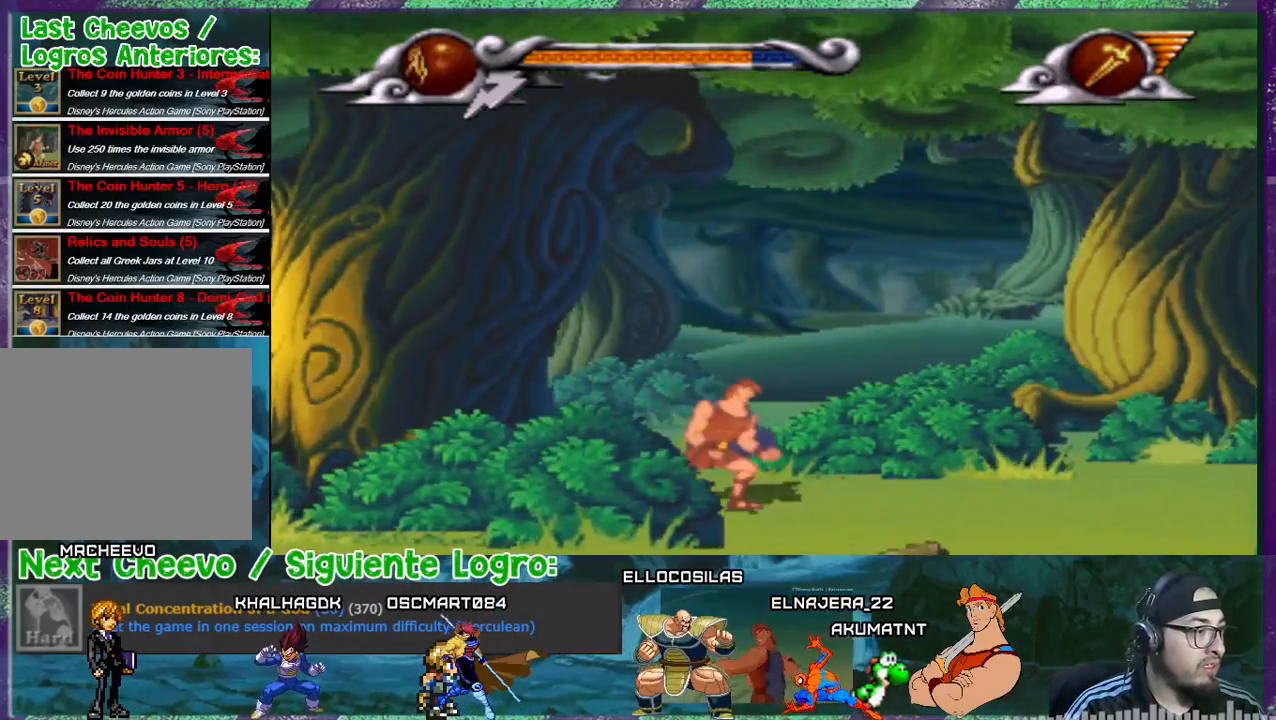
{"buttons": ["DPAD_RIGHT"], "events": [[267, "DPAD_RIGHT", "down"]]}
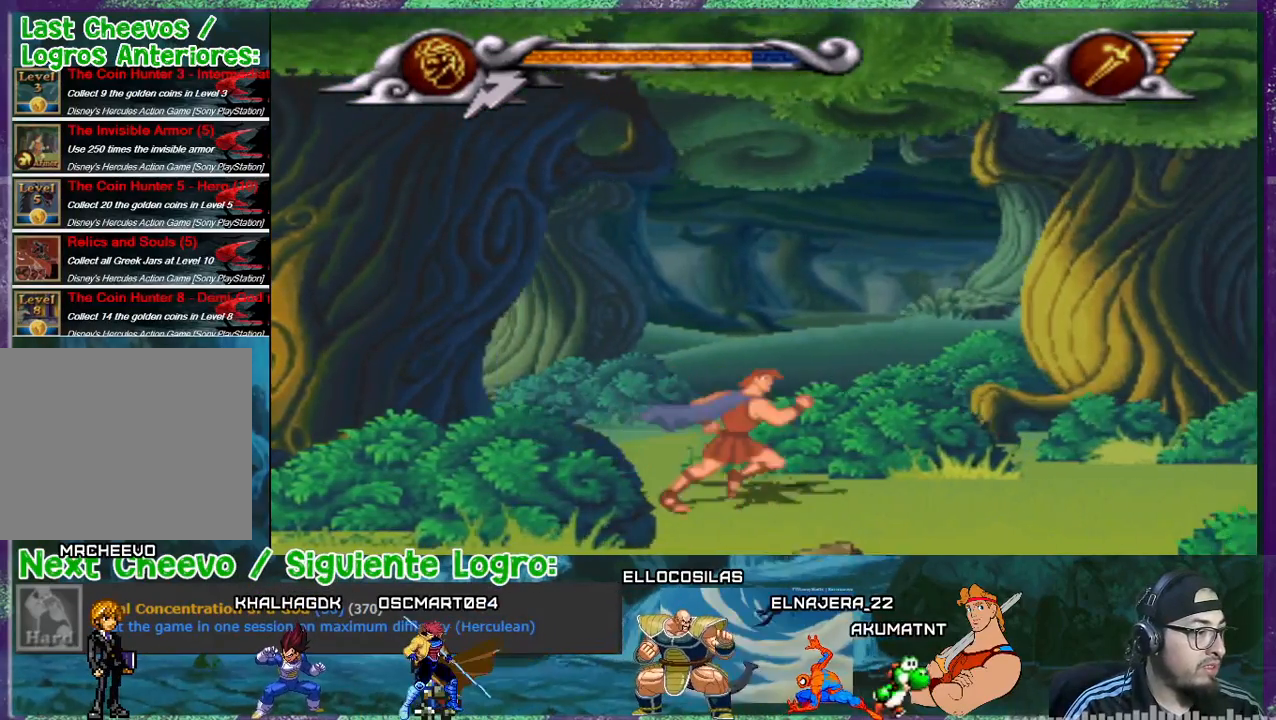
{"buttons": [], "events": [[333, "DPAD_RIGHT", "up"]]}
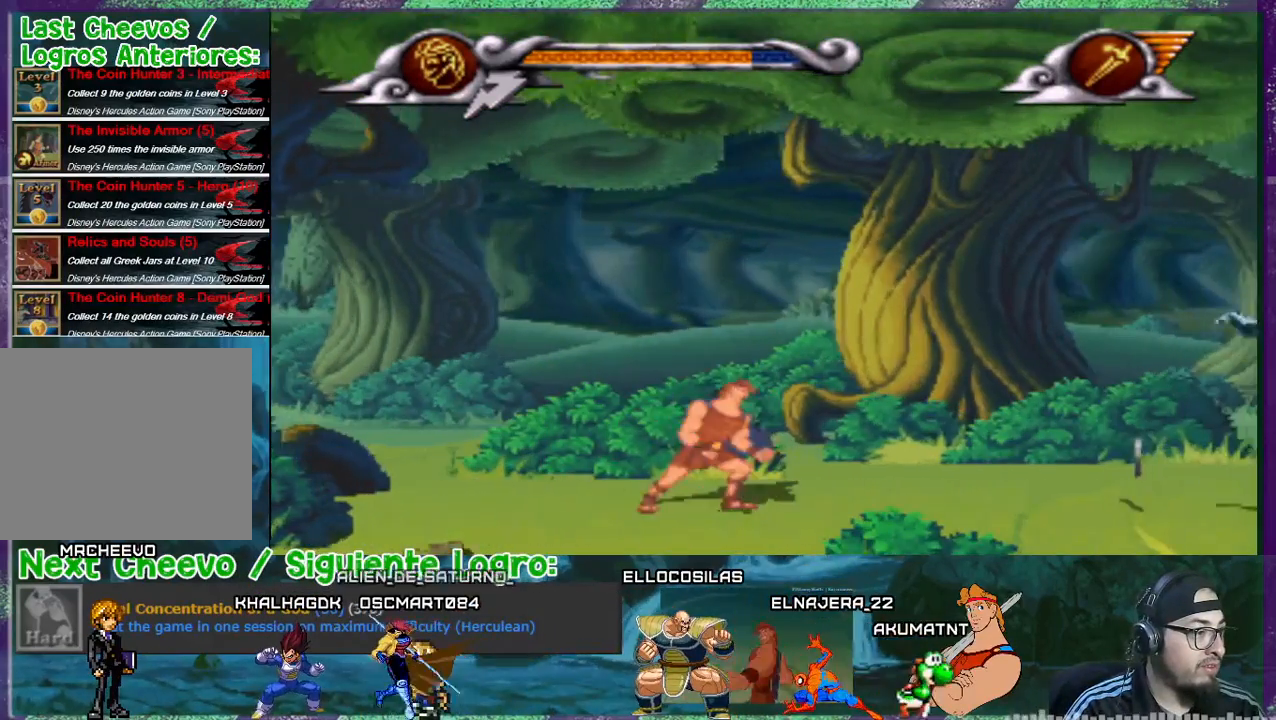
{"buttons": [], "events": []}
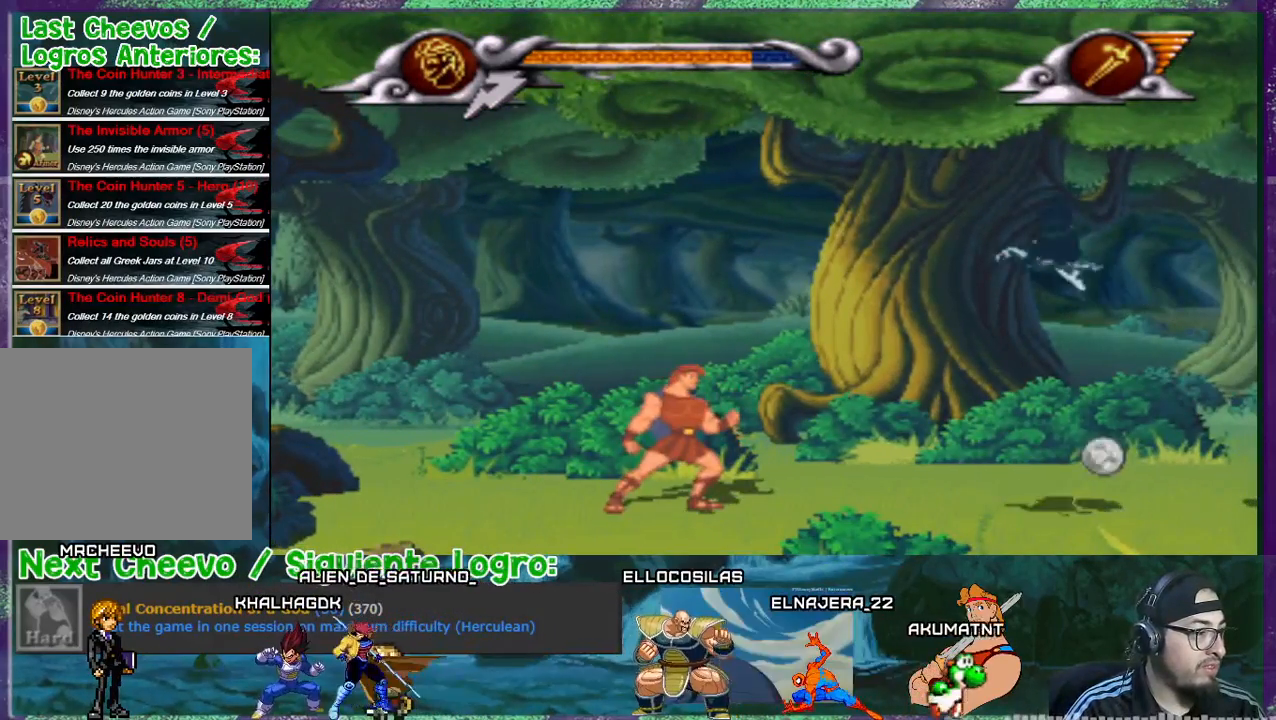
{"buttons": ["DPAD_RIGHT"], "events": [[333, "DPAD_RIGHT", "down"], [367, "SQUARE", "down"], [467, "SQUARE", "up"]]}
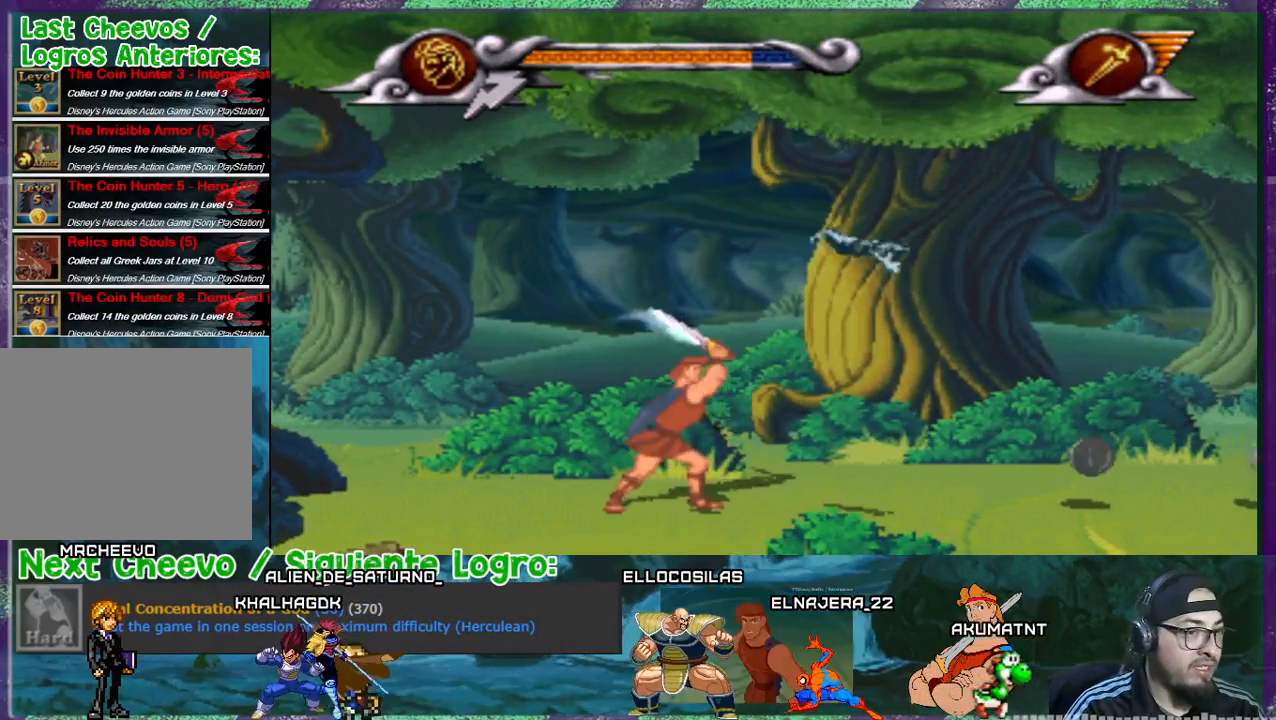
{"buttons": [], "events": [[100, "DPAD_RIGHT", "up"], [100, "SQUARE", "down"], [167, "SQUARE", "up"], [367, "DPAD_RIGHT", "down"], [501, "DPAD_RIGHT", "up"]]}
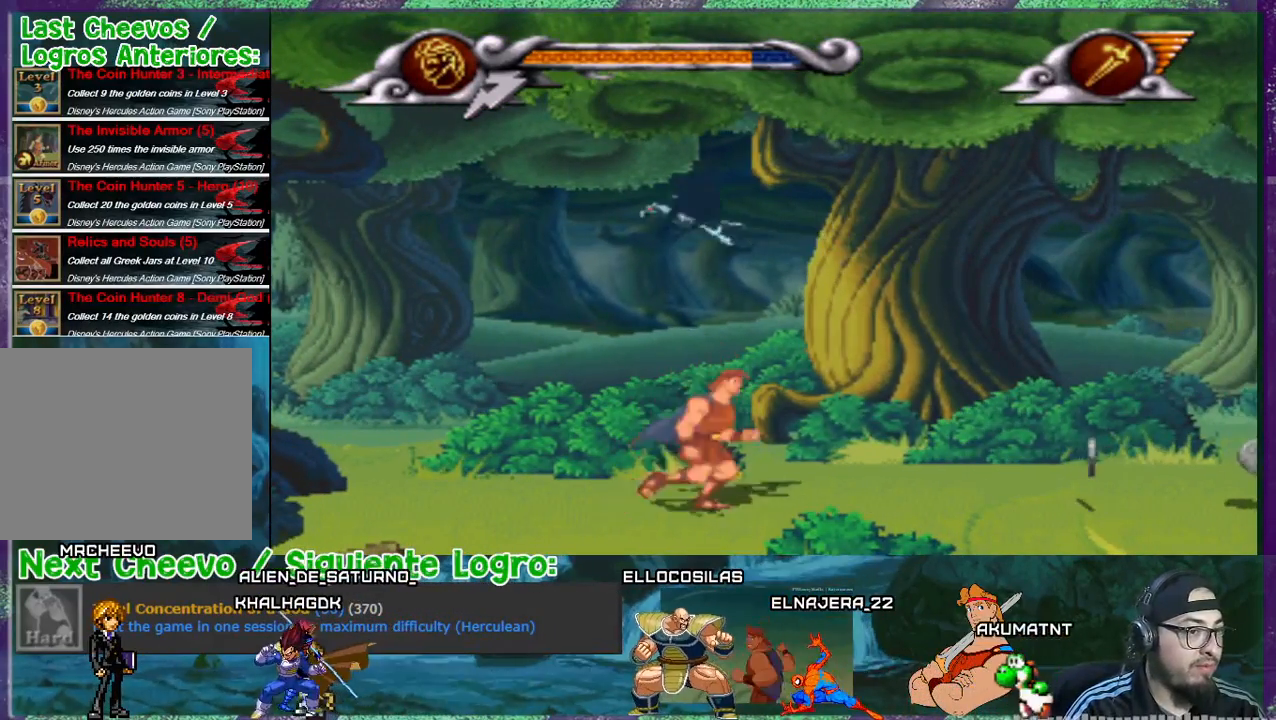
{"buttons": [], "events": [[200, "CROSS", "down"], [267, "DPAD_LEFT", "down"], [300, "SQUARE", "down"], [333, "CROSS", "up"], [367, "DPAD_LEFT", "up"], [400, "SQUARE", "up"]]}
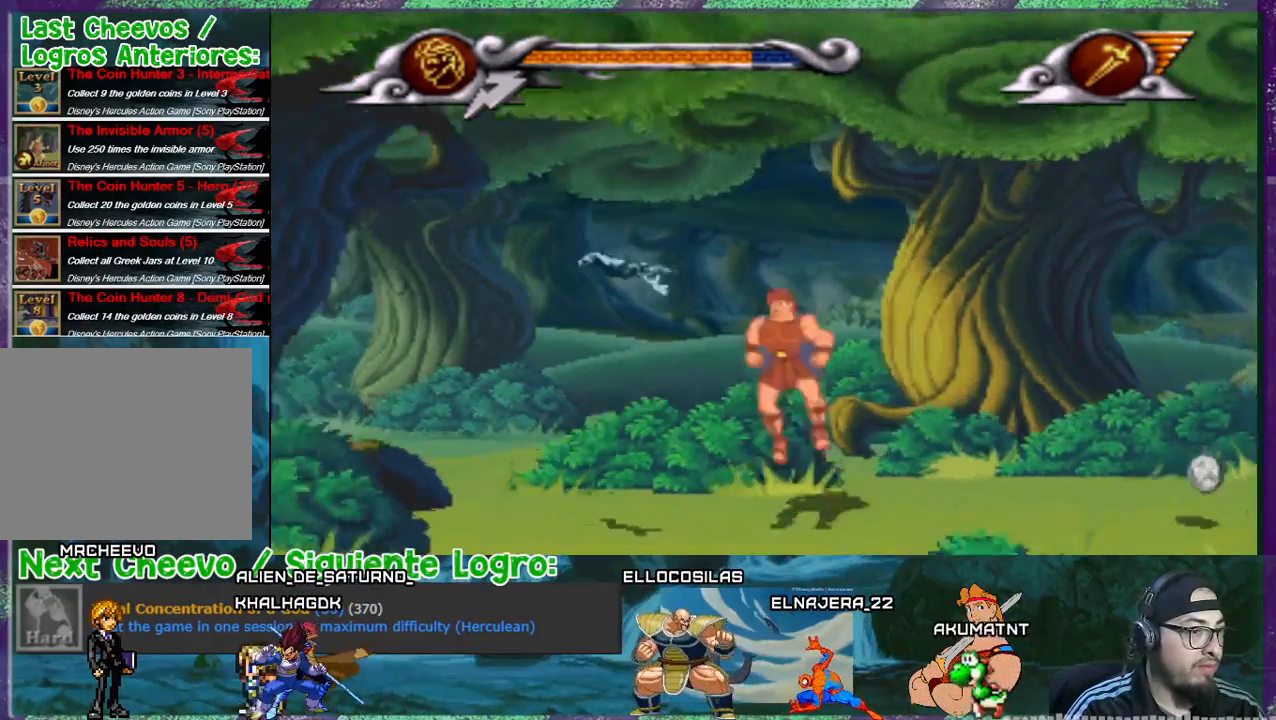
{"buttons": ["SQUARE", "DPAD_LEFT"], "events": [[67, "DPAD_LEFT", "down"], [100, "SQUARE", "down"], [200, "SQUARE", "up"], [234, "SQUARE", "down"], [301, "SQUARE", "up"], [401, "SQUARE", "down"], [434, "SQUARE", "up"], [501, "SQUARE", "down"]]}
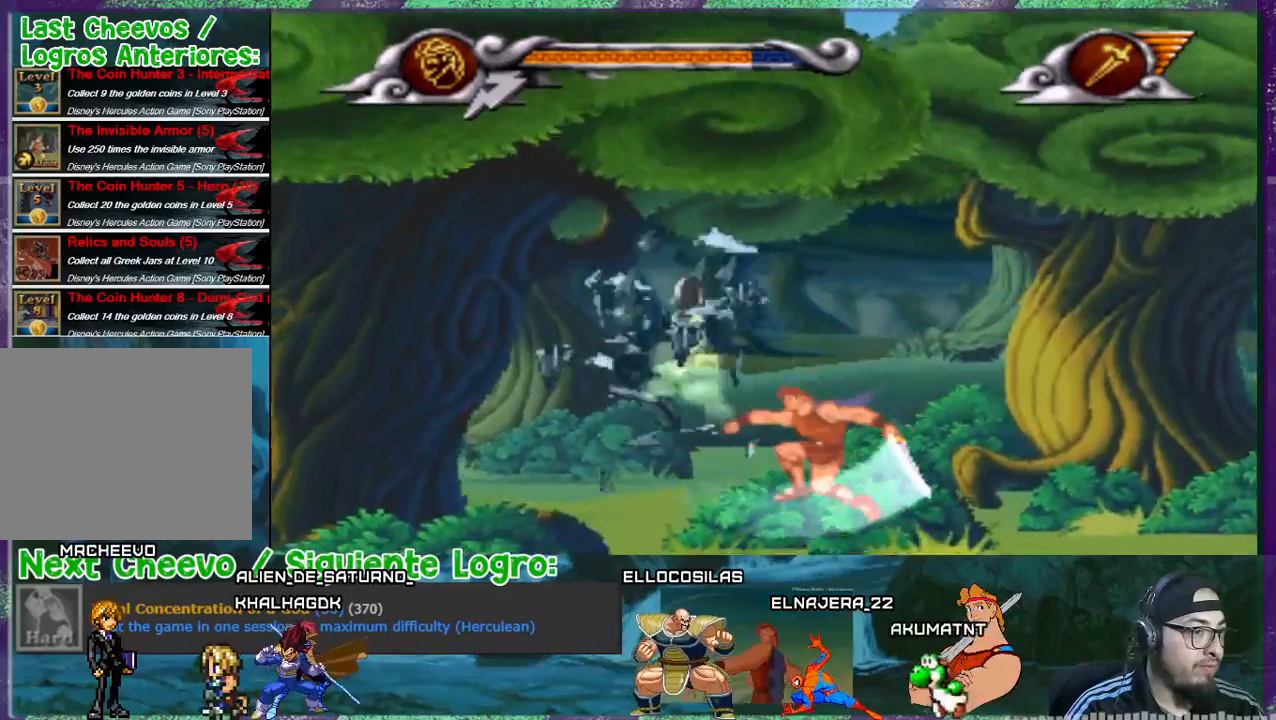
{"buttons": [], "events": [[100, "SQUARE", "up"], [133, "SQUARE", "down"], [167, "DPAD_LEFT", "up"], [233, "SQUARE", "up"]]}